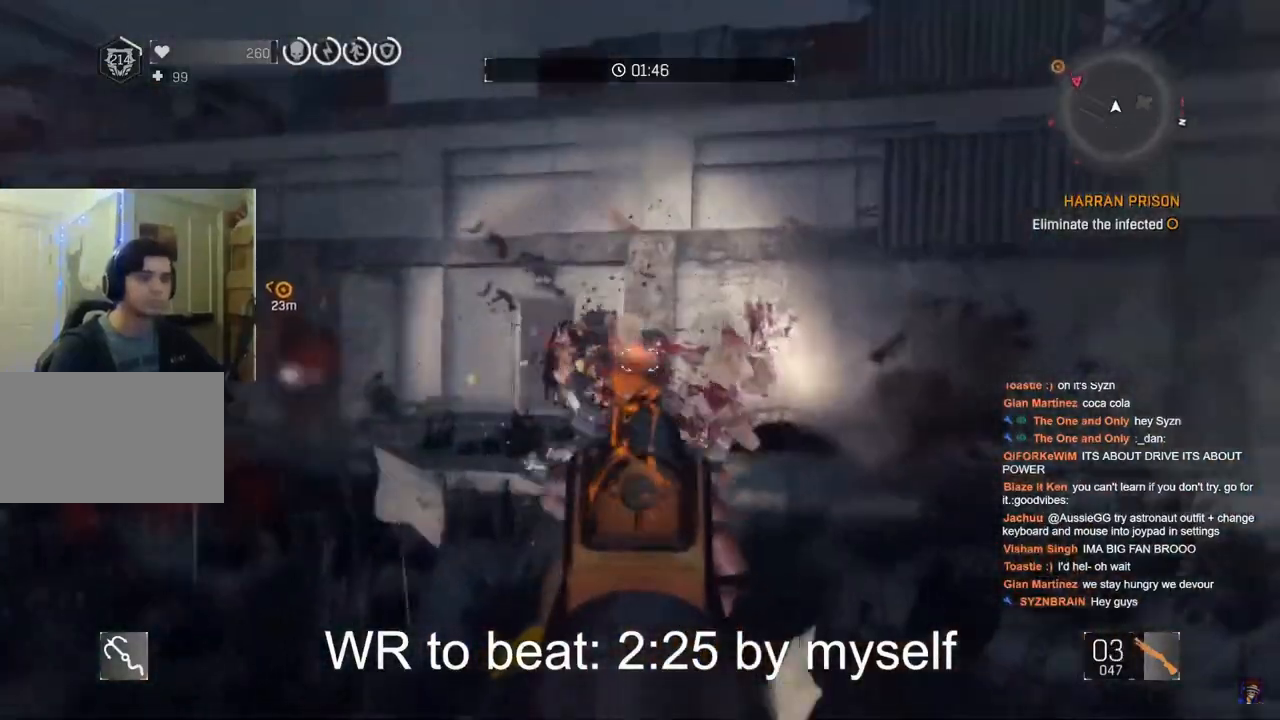
Gameplay with keyboard and mouse; each line is a JSON object with the keys and mouse buttons held at the frame after it. "events" lists presses ("down") and releases ("up") of "1", "2", "3", "4", "5", "a", "alt", "c", "caps_lock", "ctrl", "d", "e", "f", "g", "q", "r", "s", "shift", "space", "t", "tab", "v", "w", "x", "z", "mouse_left", "mouse_wheel" and "mouse_right" between this image and that frame as [ms after this image, input, new state], when the widget could be followed in between. "mouse_left", "mouse_wheel", "mouse_right" = the "left", "wheel", "right" buttons of the "mouse" list. No other keys are recorded. "wheel" means that the mouse wheel is clicked or scrolled. "mouse_move" is the direction in which the mouse moves at that frame (one of eight, or "still"), when it could be read.
{"keys": ["a", "s"], "mouse": [], "mouse_move": "left", "events": [[50, "mouse_right", "up"], [100, "r", "down"], [200, "q", "down"], [200, "r", "up"], [250, "q", "up"], [300, "w", "up"], [350, "d", "down"], [383, "a", "down"], [383, "d", "up"], [383, "s", "down"]]}
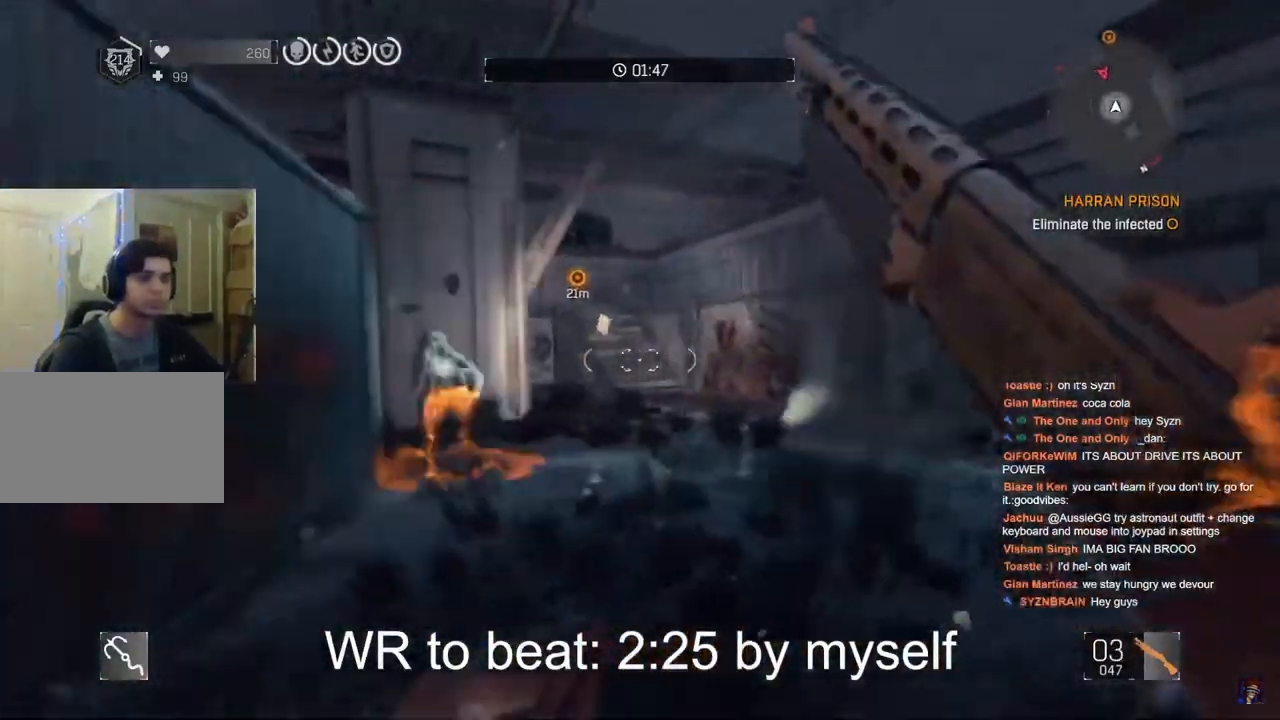
{"keys": ["s"], "mouse": ["left", "right"], "mouse_move": "still", "events": [[250, "a", "up"], [250, "mouse_right", "down"], [450, "mouse_left", "down"]]}
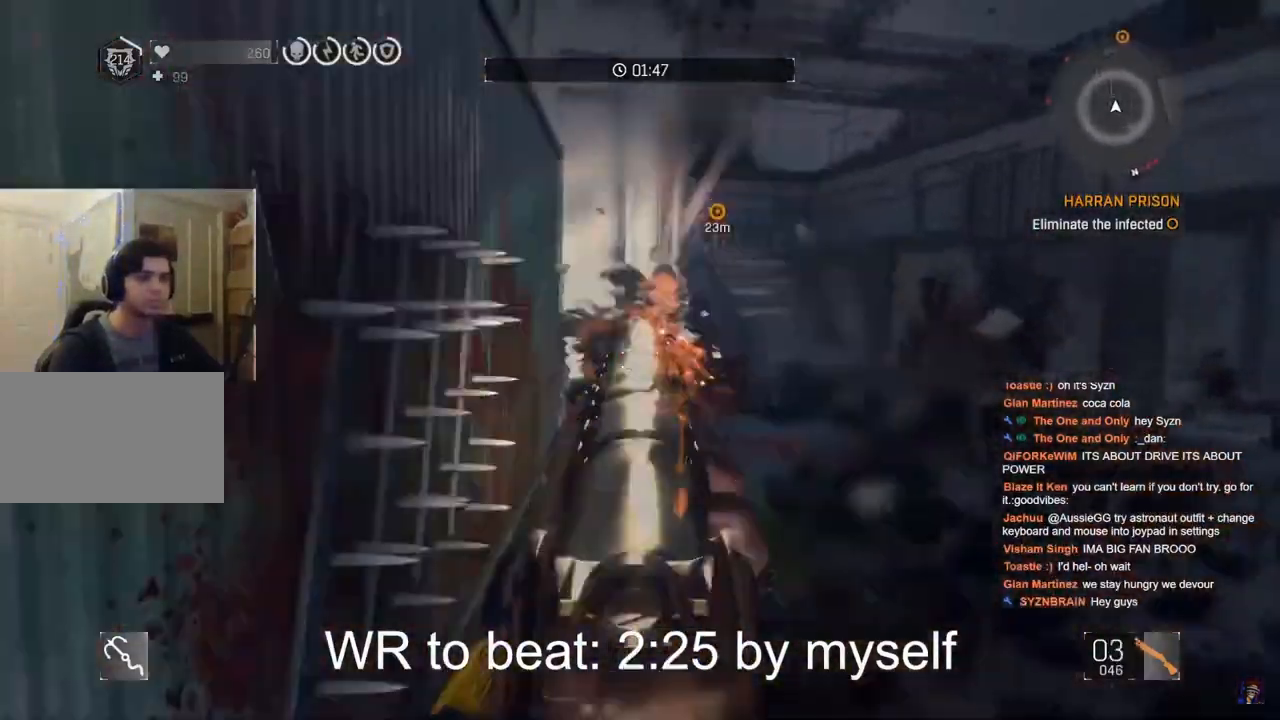
{"keys": ["shift", "w"], "mouse": [], "mouse_move": "right", "events": [[50, "mouse_left", "up"], [50, "mouse_right", "up"], [83, "s", "up"], [233, "shift", "down"], [233, "w", "down"]]}
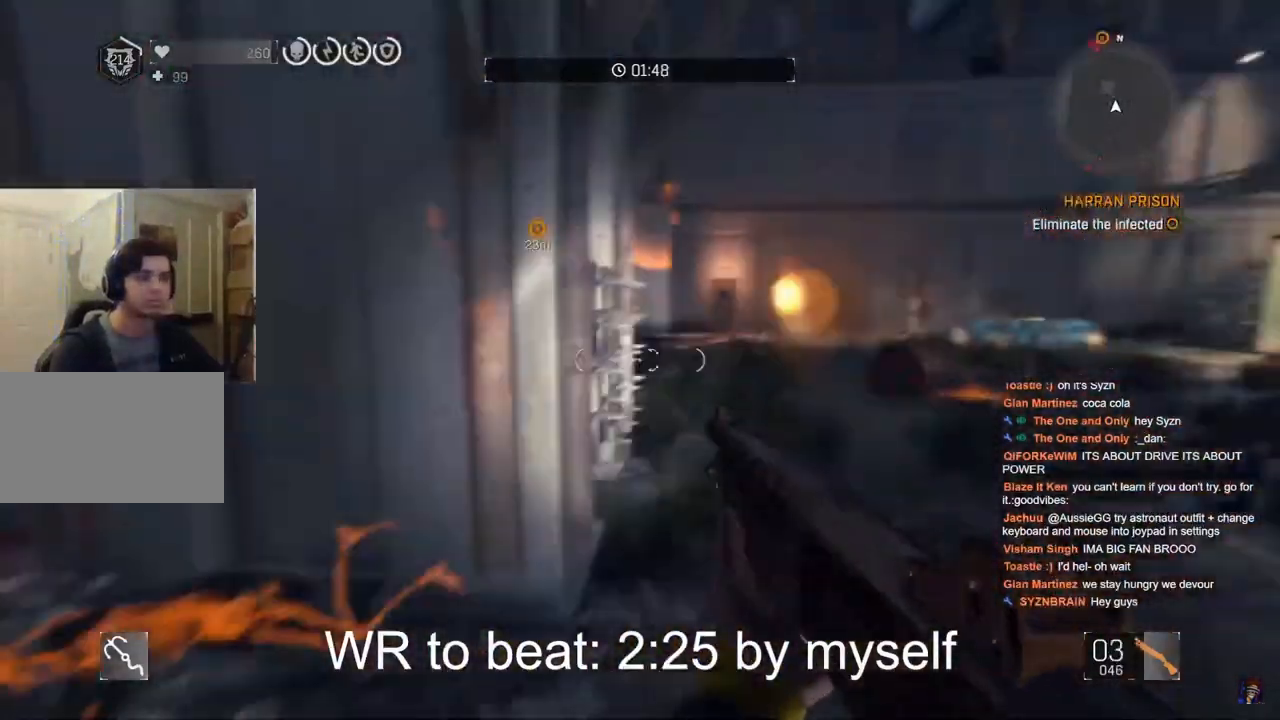
{"keys": ["d", "shift", "w"], "mouse": [], "mouse_move": "left", "events": [[67, "d", "down"], [200, "d", "up"], [333, "d", "down"]]}
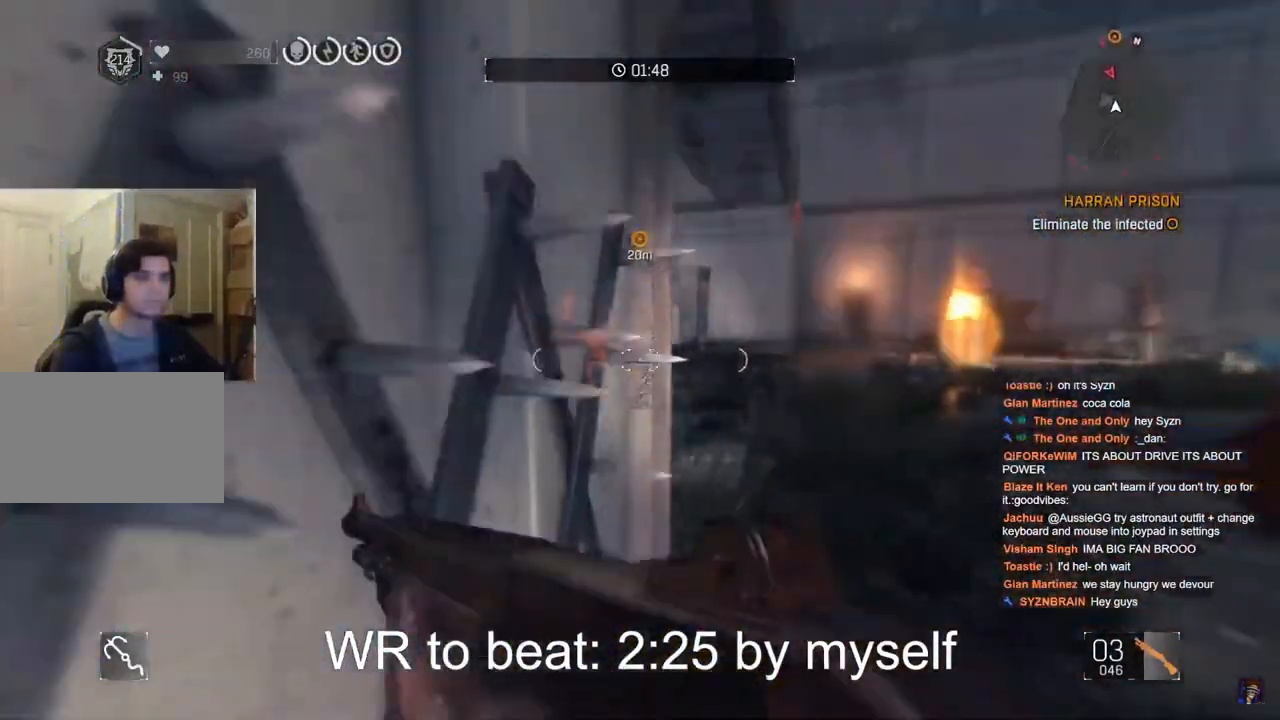
{"keys": ["w"], "mouse": ["left", "right"], "mouse_move": "right", "events": [[117, "d", "up"], [117, "mouse_right", "down"], [117, "shift", "up"], [167, "w", "up"], [350, "w", "down"], [400, "mouse_left", "down"]]}
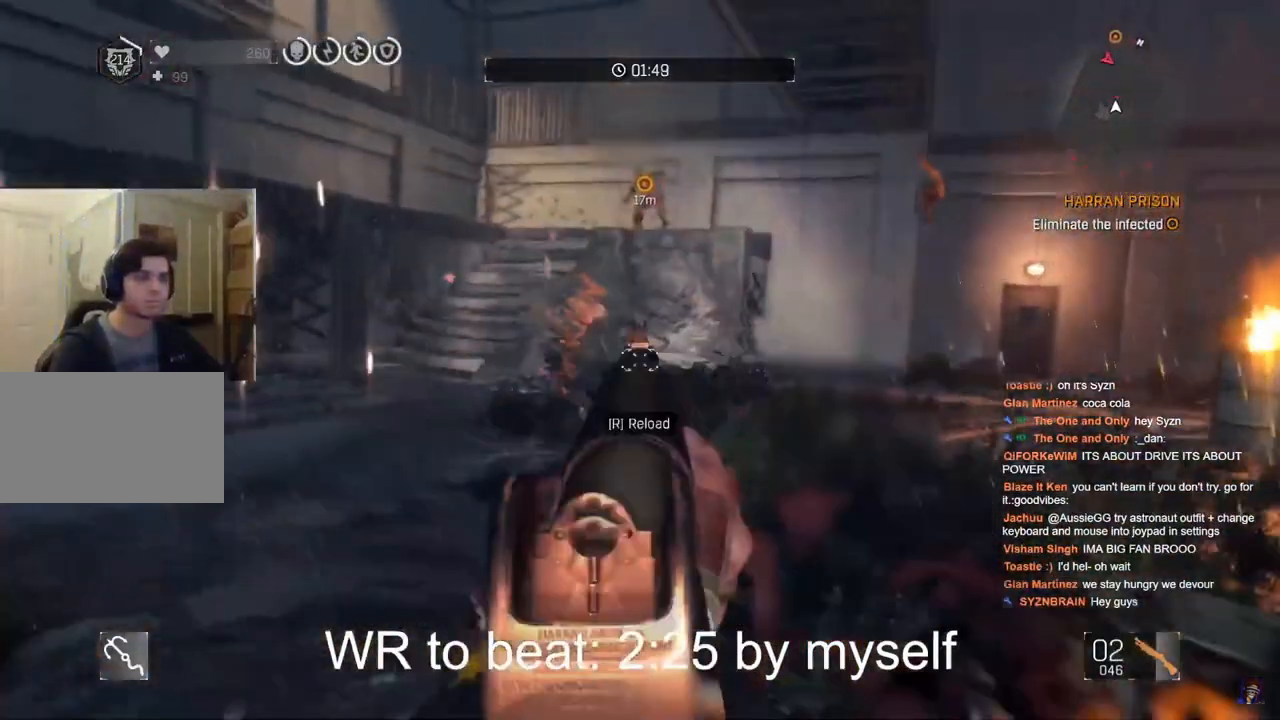
{"keys": [], "mouse": [], "mouse_move": "still", "events": [[50, "mouse_left", "up"], [367, "mouse_left", "down"], [417, "w", "up"], [467, "mouse_left", "up"], [467, "mouse_right", "up"]]}
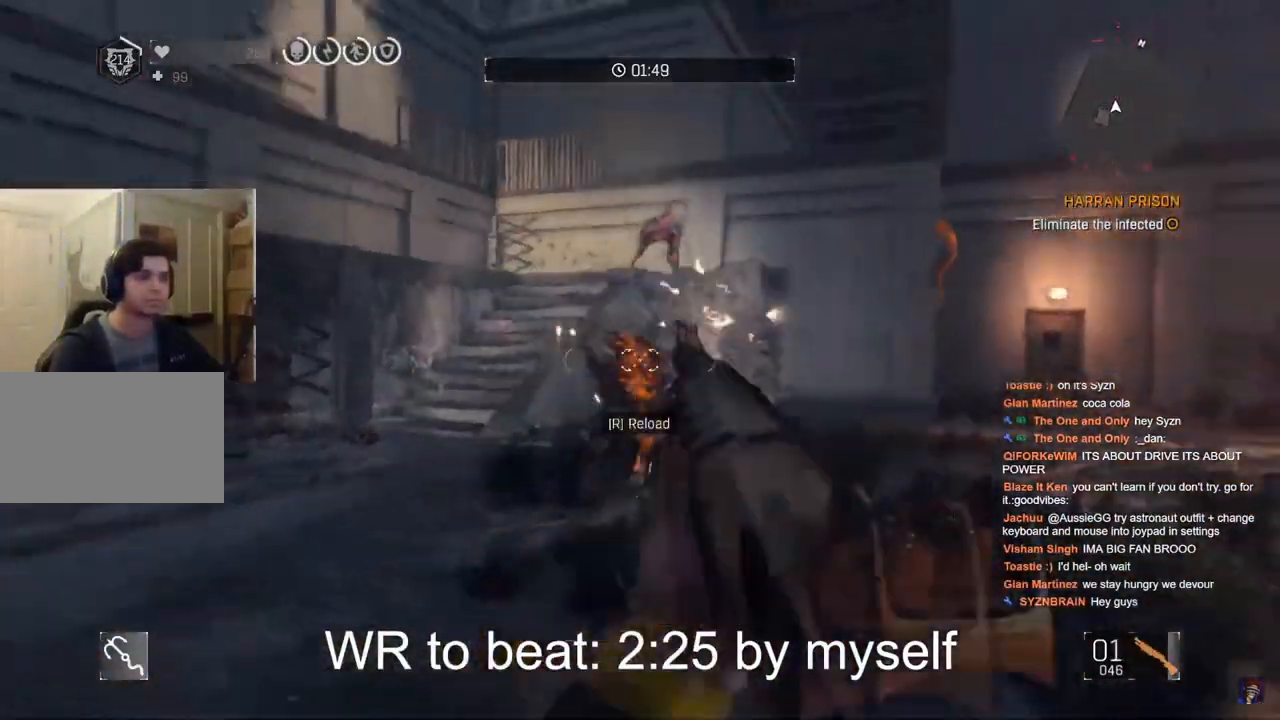
{"keys": ["w"], "mouse": ["left", "right"], "mouse_move": "up", "events": [[17, "w", "down"], [383, "mouse_right", "down"], [483, "mouse_left", "down"]]}
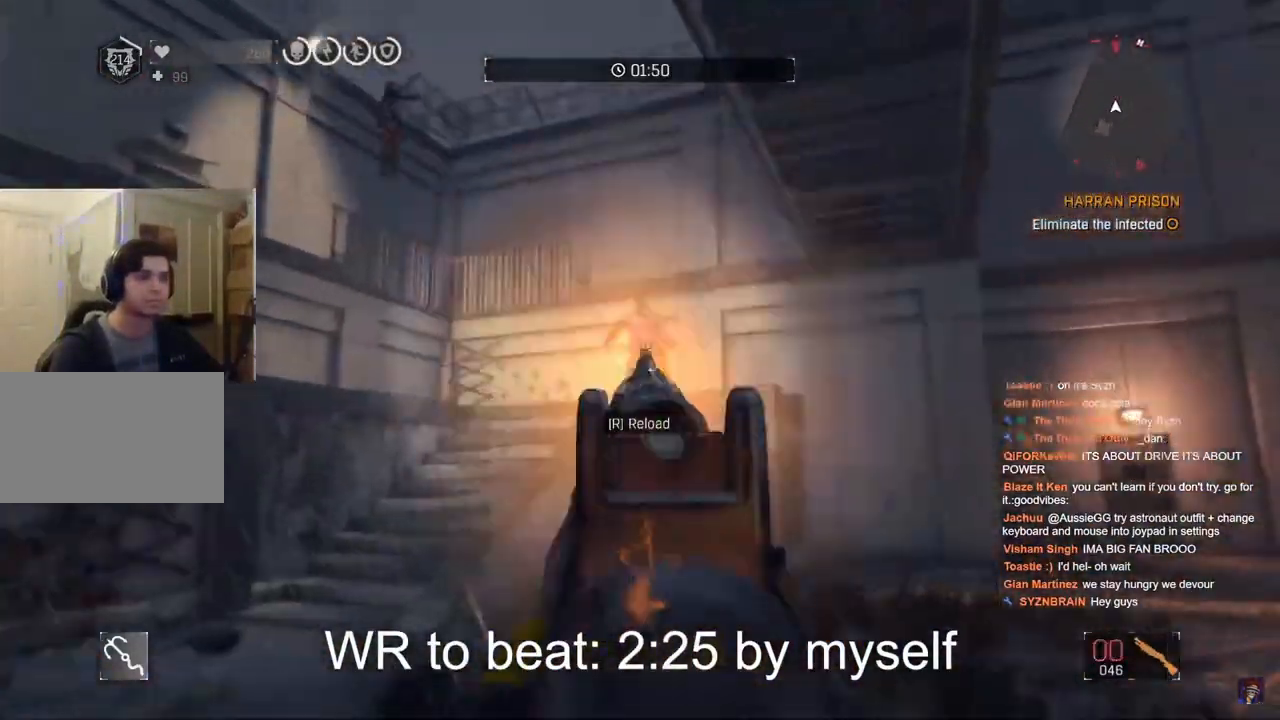
{"keys": ["w"], "mouse": [], "mouse_move": "still", "events": [[83, "mouse_right", "up"], [117, "mouse_left", "up"], [167, "r", "down"], [250, "q", "down"], [250, "r", "up"], [350, "q", "up"]]}
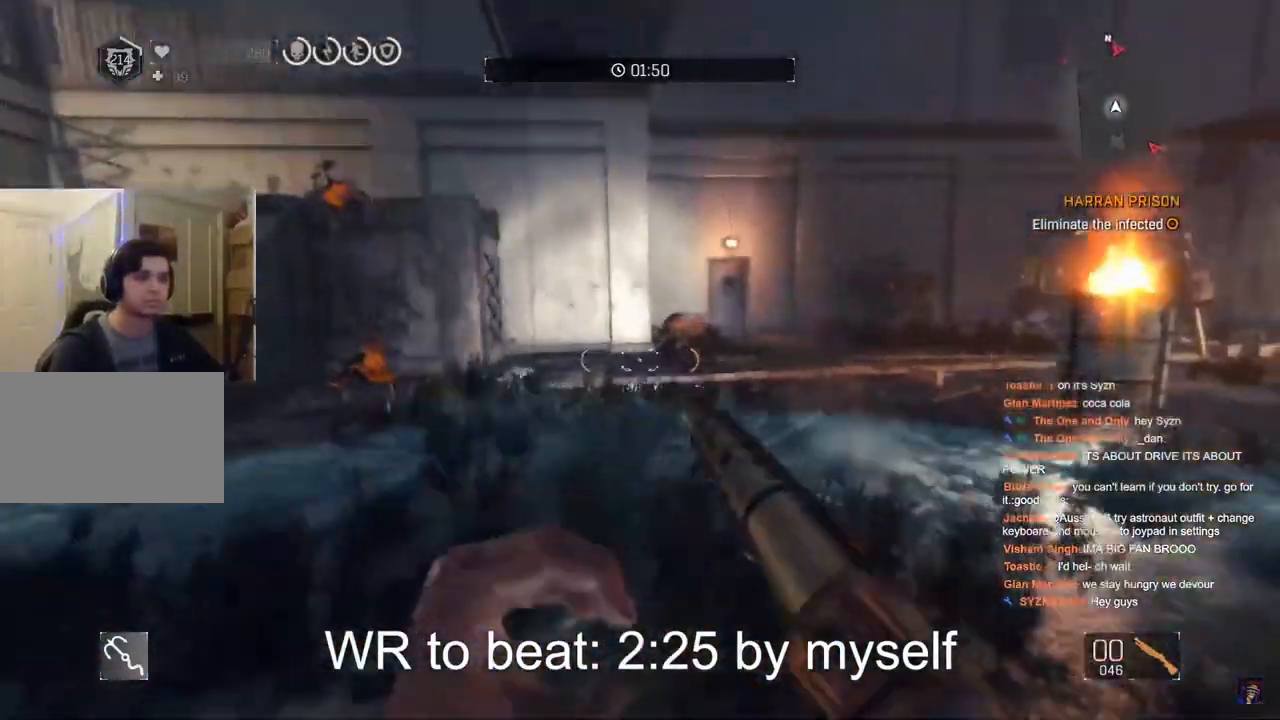
{"keys": ["a"], "mouse": ["left"], "mouse_move": "still", "events": [[283, "a", "down"], [283, "mouse_left", "down"], [333, "w", "up"], [367, "mouse_left", "up"], [417, "mouse_left", "down"]]}
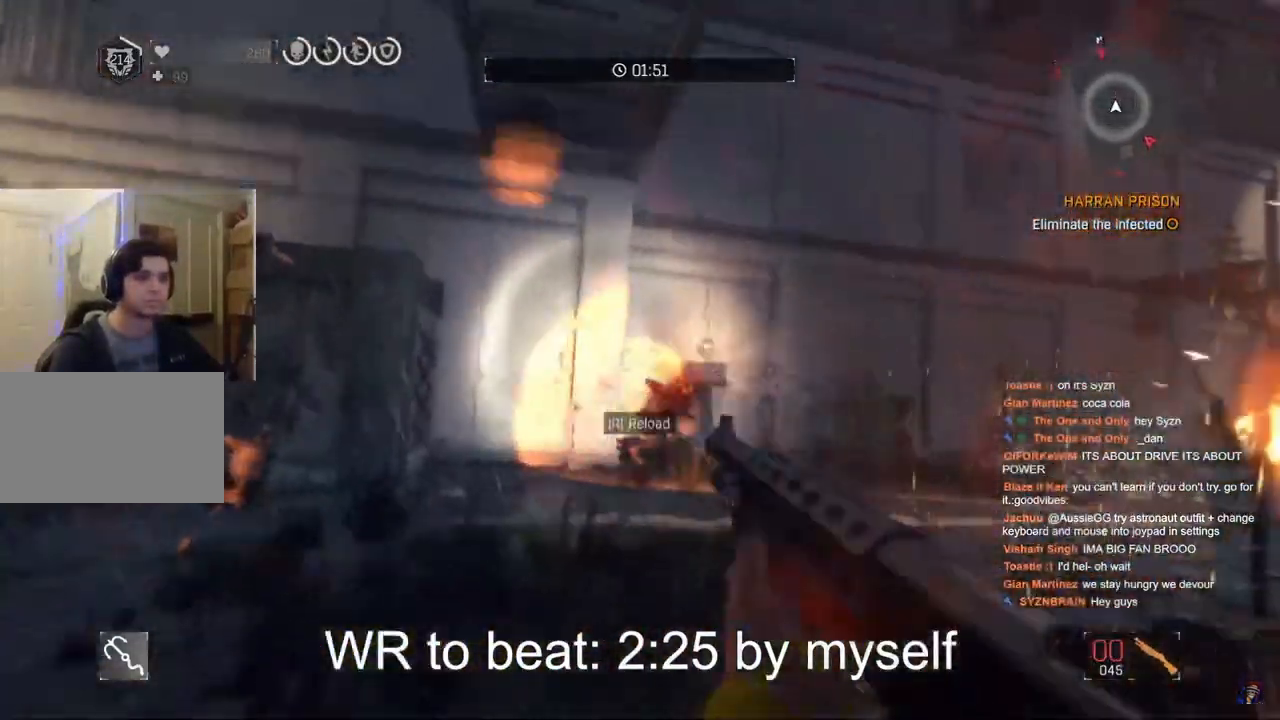
{"keys": ["shift", "w"], "mouse": [], "mouse_move": "still", "events": [[17, "mouse_left", "up"], [100, "w", "down"], [150, "a", "up"], [150, "r", "down"], [150, "shift", "down"], [300, "q", "down"], [300, "r", "up"], [383, "q", "up"]]}
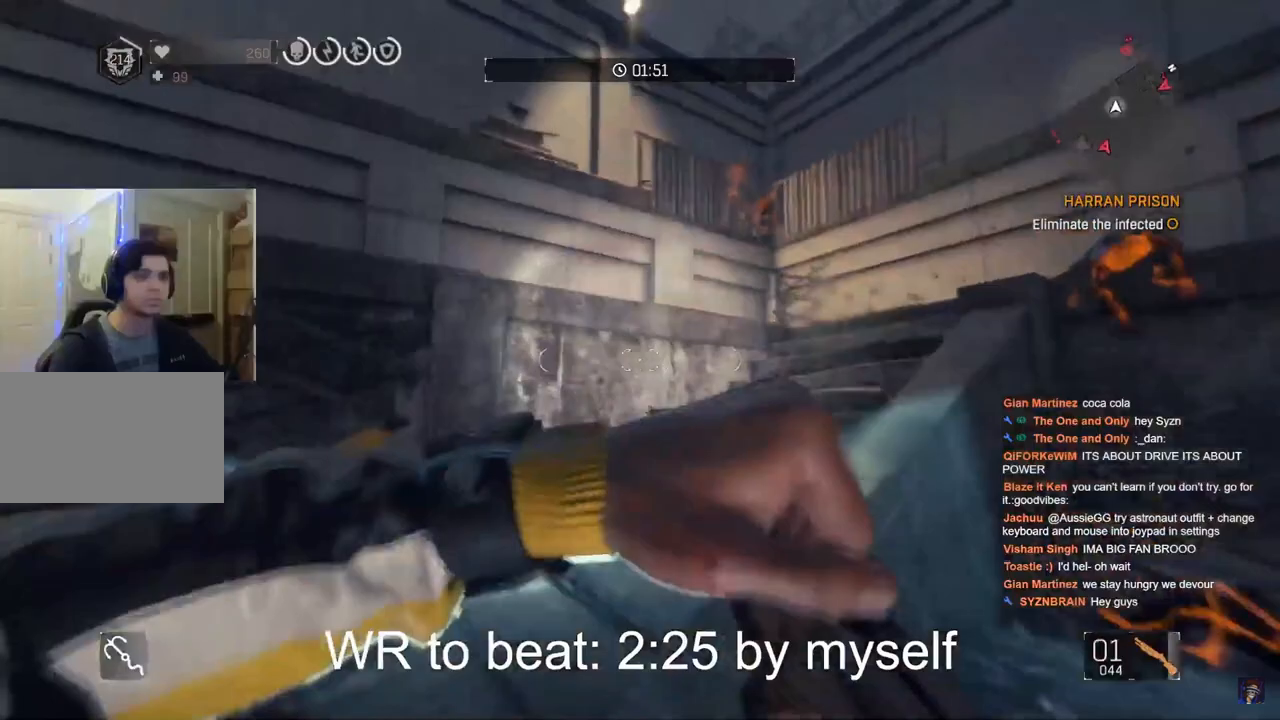
{"keys": ["w"], "mouse": [], "mouse_move": "still", "events": [[33, "a", "down"], [317, "shift", "up"], [350, "a", "up"]]}
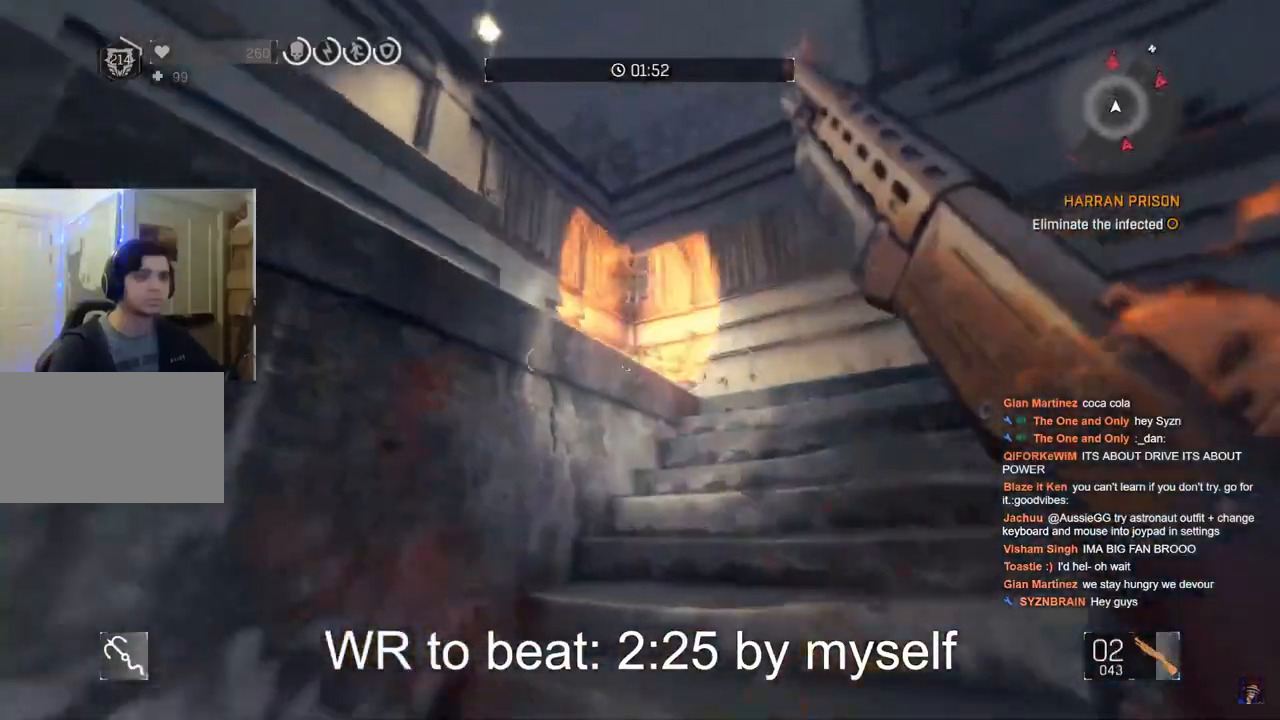
{"keys": [], "mouse": ["right"], "mouse_move": "still", "events": [[50, "d", "down"], [133, "d", "up"], [133, "w", "up"], [283, "mouse_right", "down"], [333, "d", "down"], [367, "d", "up"]]}
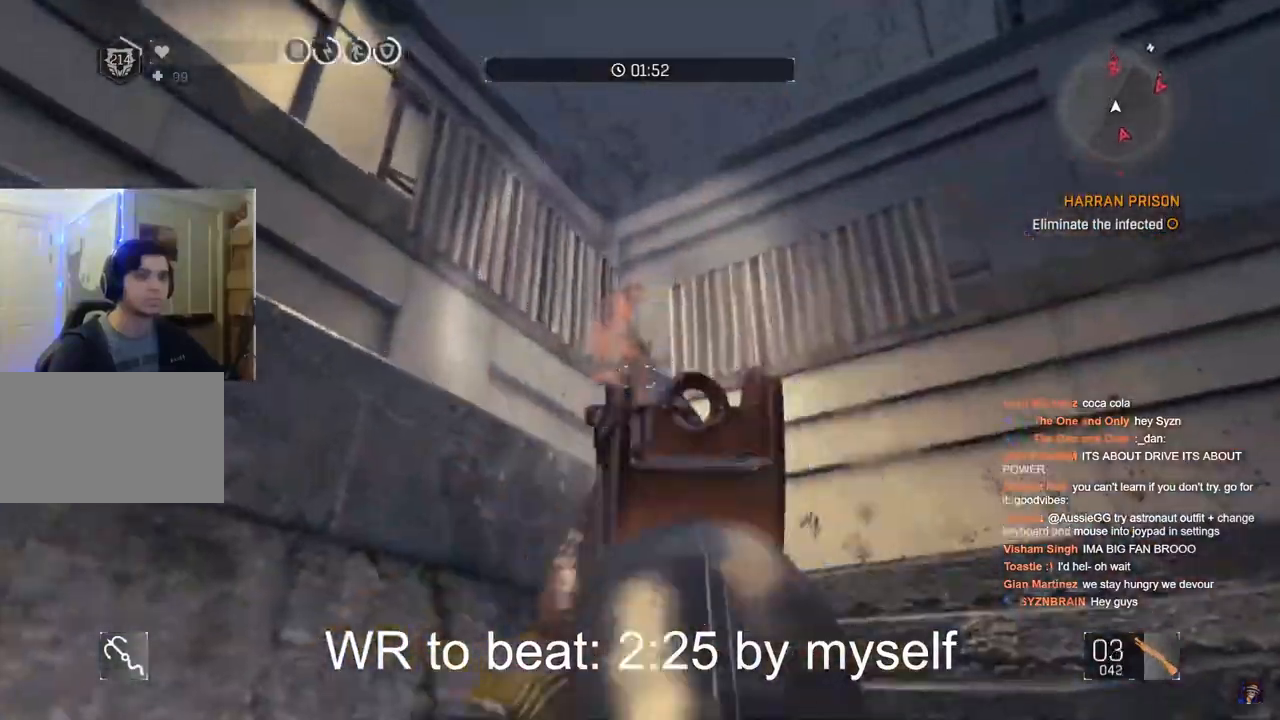
{"keys": ["w"], "mouse": ["right"], "mouse_move": "right", "events": [[67, "mouse_left", "down"], [200, "mouse_left", "up"], [250, "a", "down"], [433, "a", "up"], [433, "w", "down"]]}
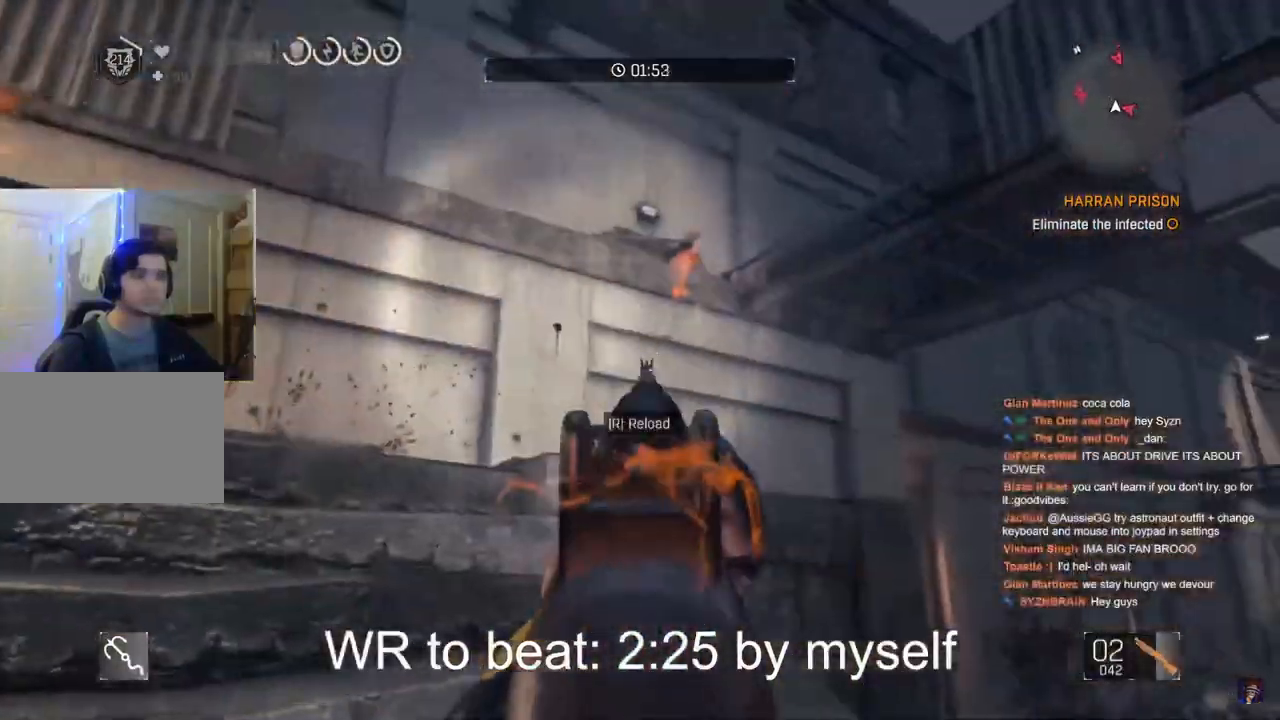
{"keys": ["a", "s"], "mouse": [], "mouse_move": "down-right", "events": [[250, "a", "down"], [250, "mouse_left", "down"], [300, "w", "up"], [350, "mouse_left", "up"], [350, "mouse_right", "up"], [450, "s", "down"]]}
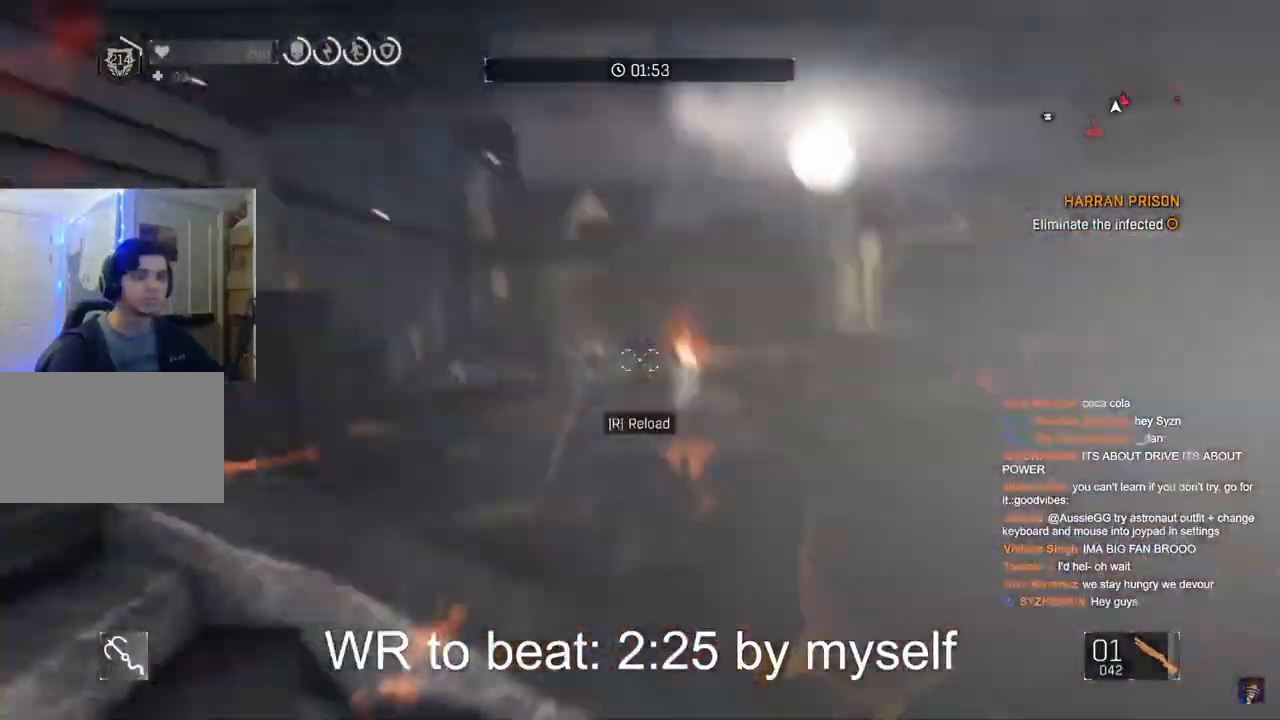
{"keys": [], "mouse": [], "mouse_move": "still", "events": [[50, "a", "up"], [333, "s", "up"], [367, "mouse_left", "down"], [417, "mouse_left", "up"]]}
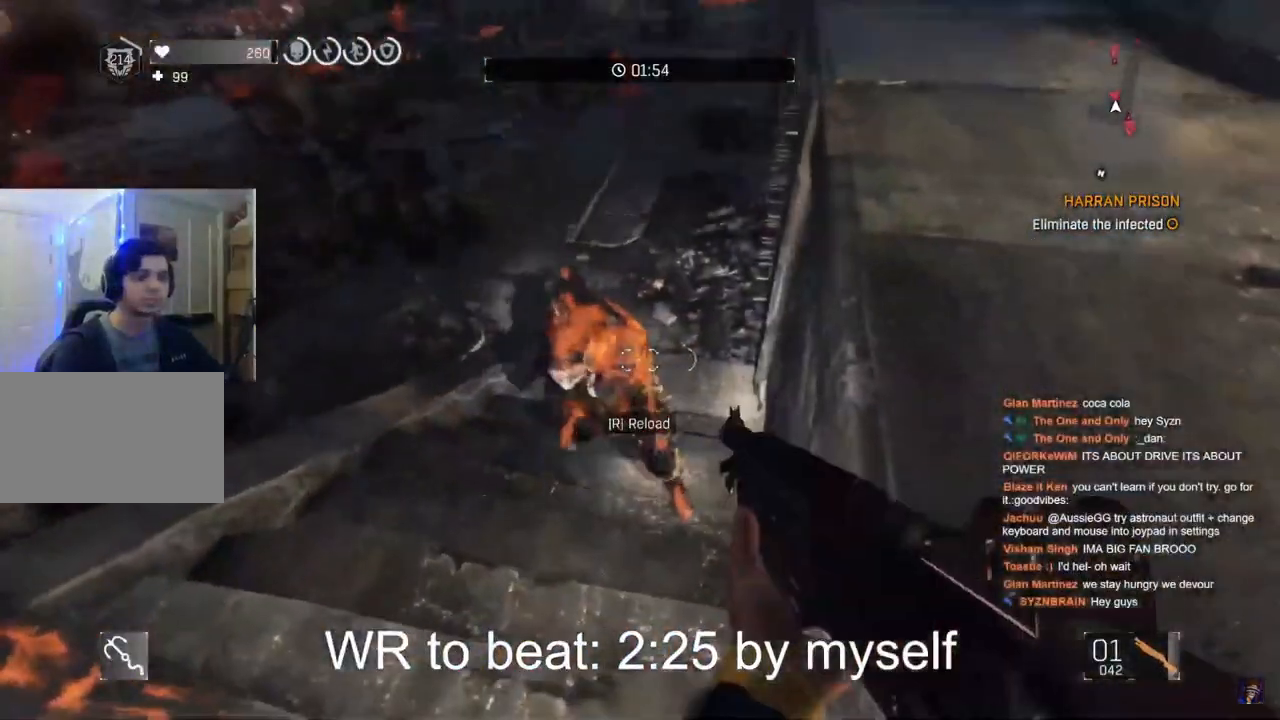
{"keys": ["w"], "mouse": [], "mouse_move": "up", "events": [[17, "mouse_left", "down"], [67, "mouse_left", "up"], [150, "mouse_left", "down"], [200, "mouse_left", "up"], [333, "w", "down"]]}
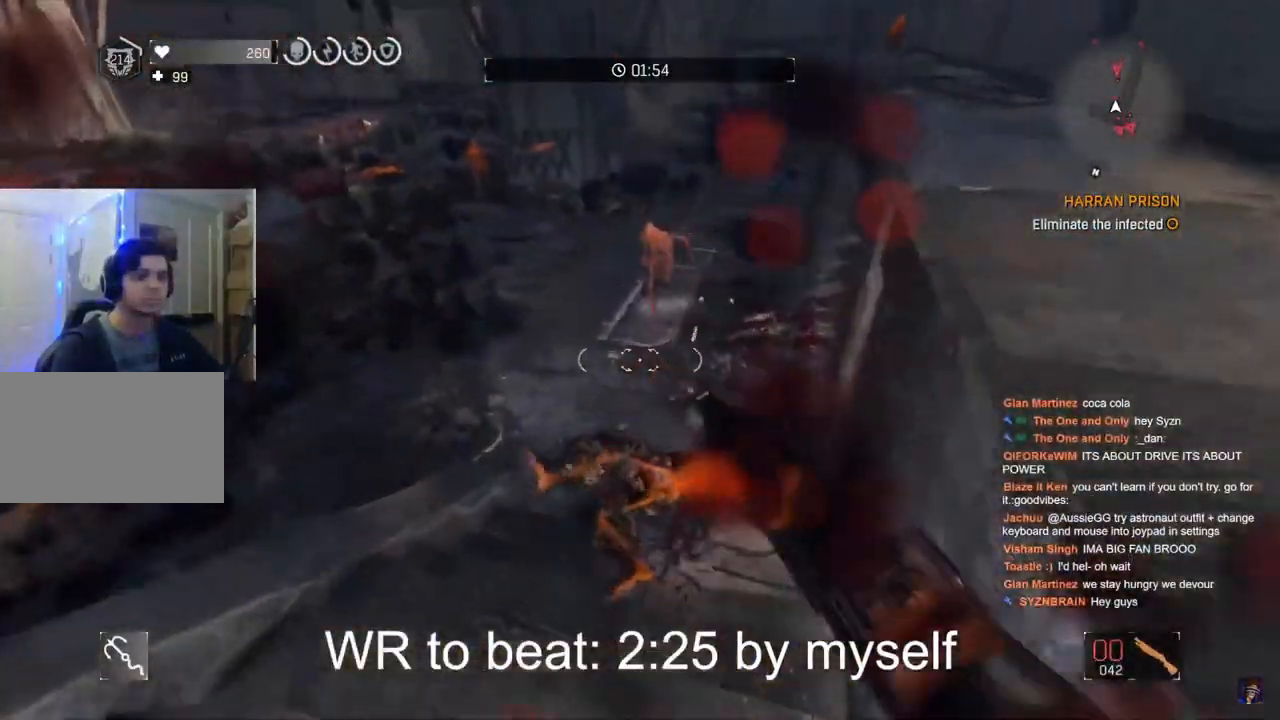
{"keys": [], "mouse": [], "mouse_move": "still", "events": [[217, "mouse_left", "down"], [217, "w", "up"], [317, "mouse_left", "up"], [367, "mouse_left", "down"], [450, "mouse_left", "up"]]}
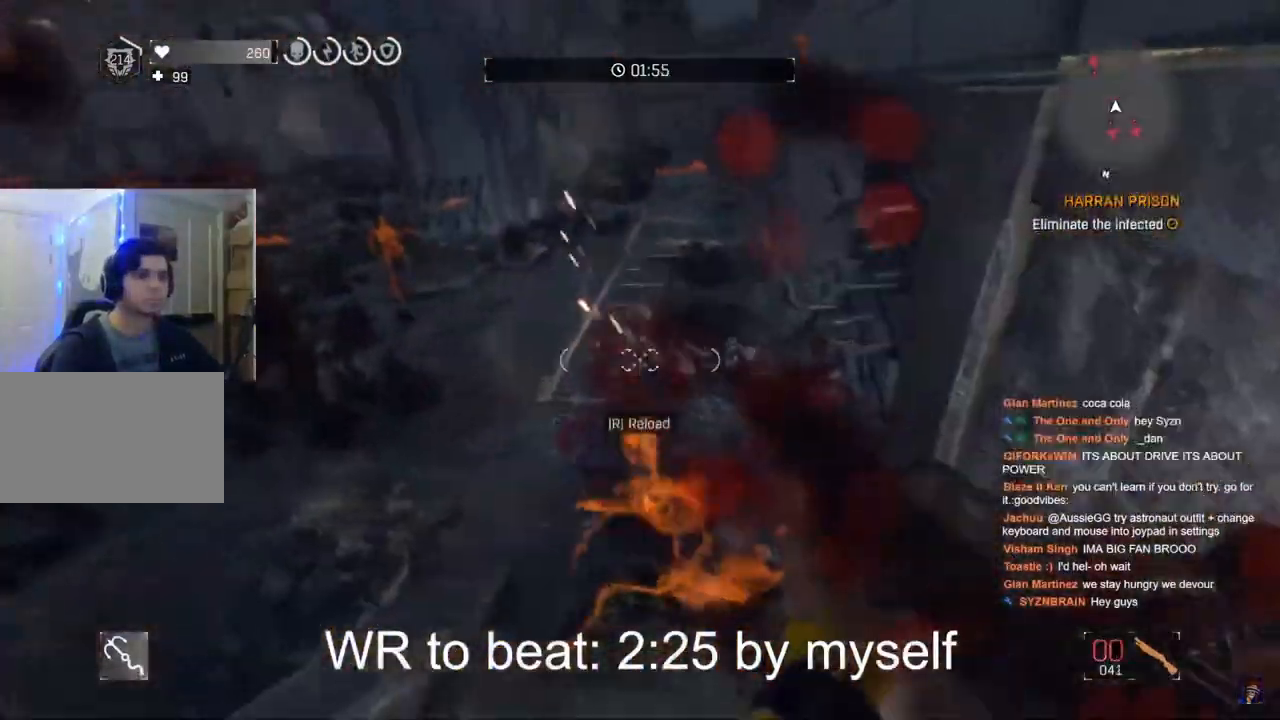
{"keys": [], "mouse": [], "mouse_move": "up-left", "events": [[183, "w", "down"], [233, "w", "up"]]}
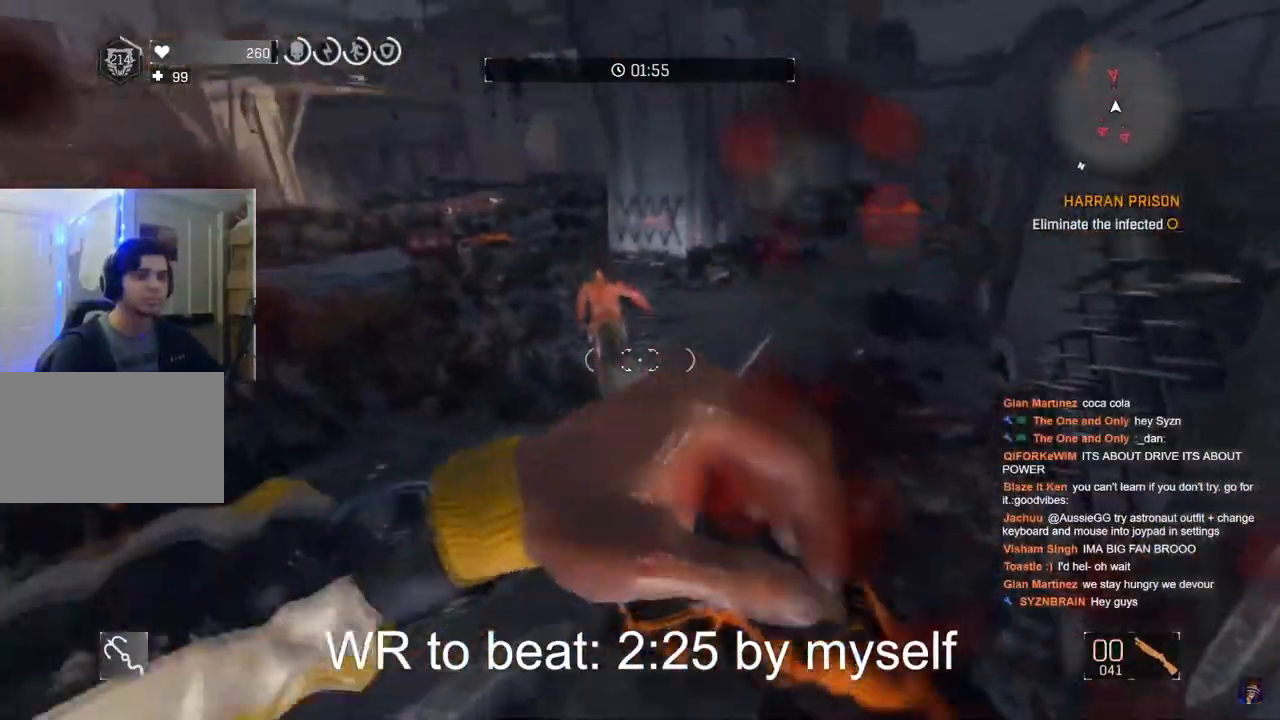
{"keys": [], "mouse": [], "events": [[150, "mouse_left", "down"], [250, "mouse_left", "up"]]}
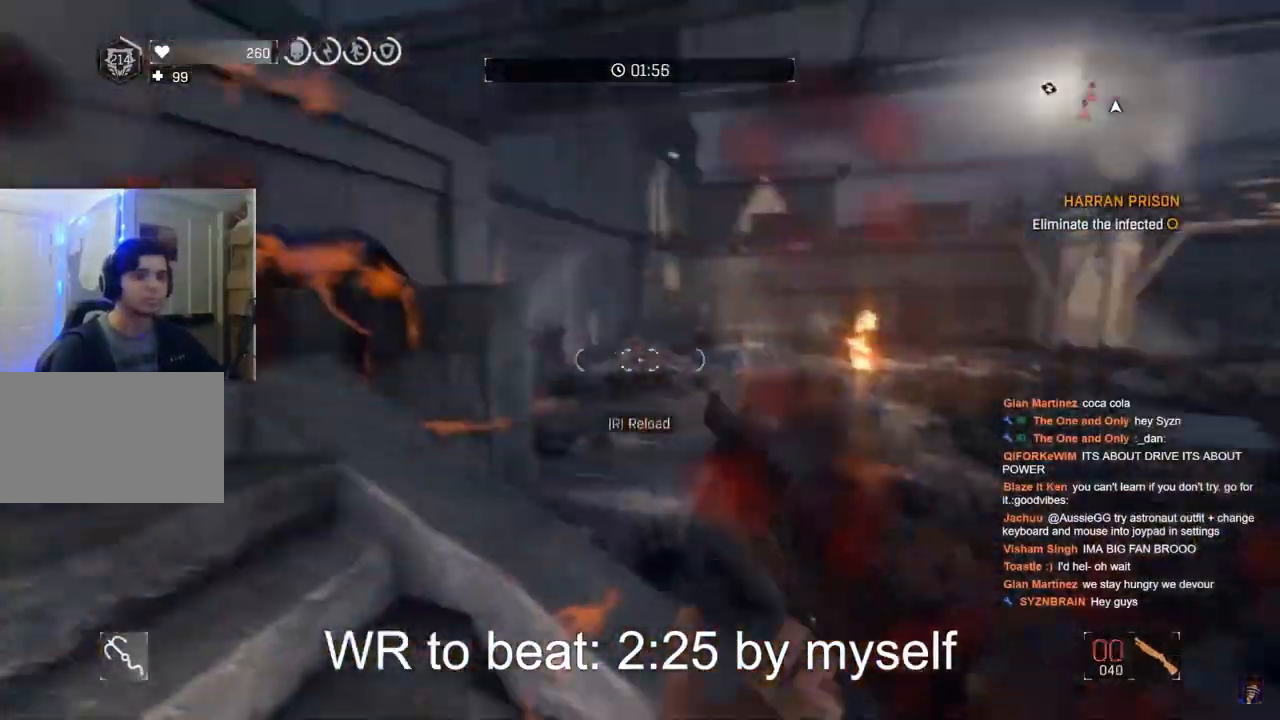
{"keys": [], "mouse": [], "mouse_move": "up-left", "events": [[67, "q", "down"], [167, "q", "up"]]}
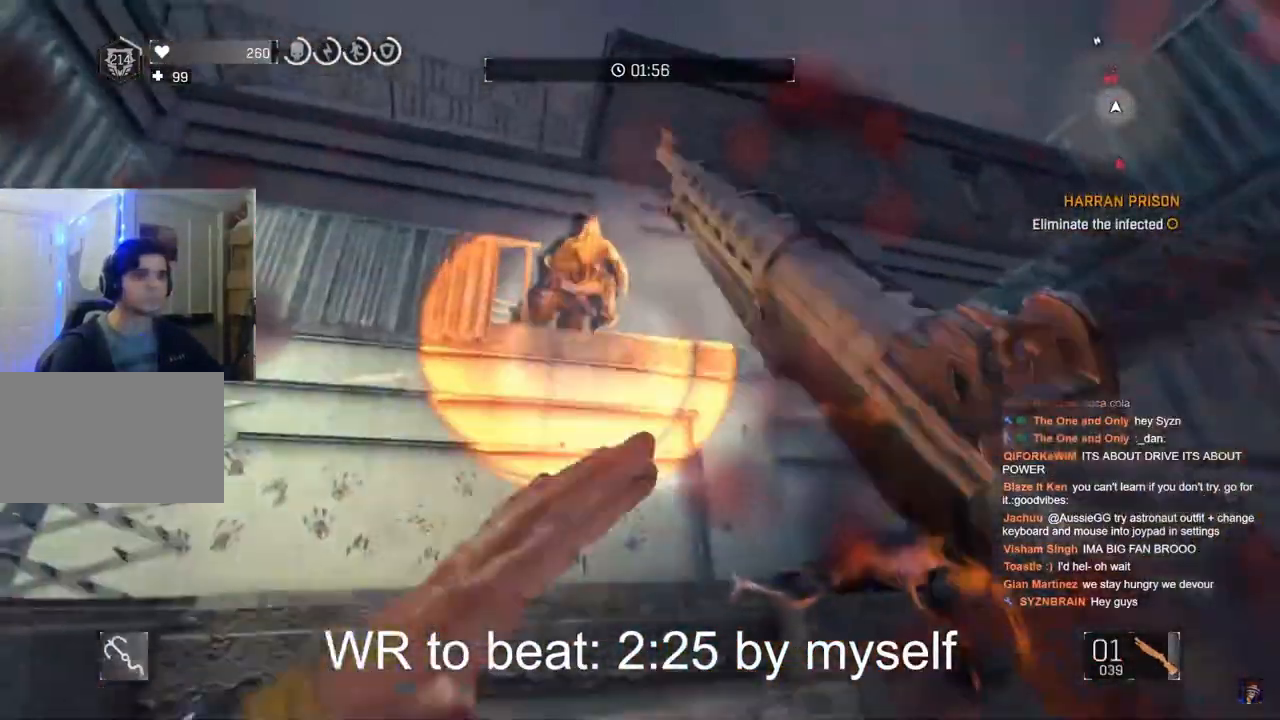
{"keys": [], "mouse": ["left"], "mouse_move": "still", "events": [[417, "mouse_left", "down"]]}
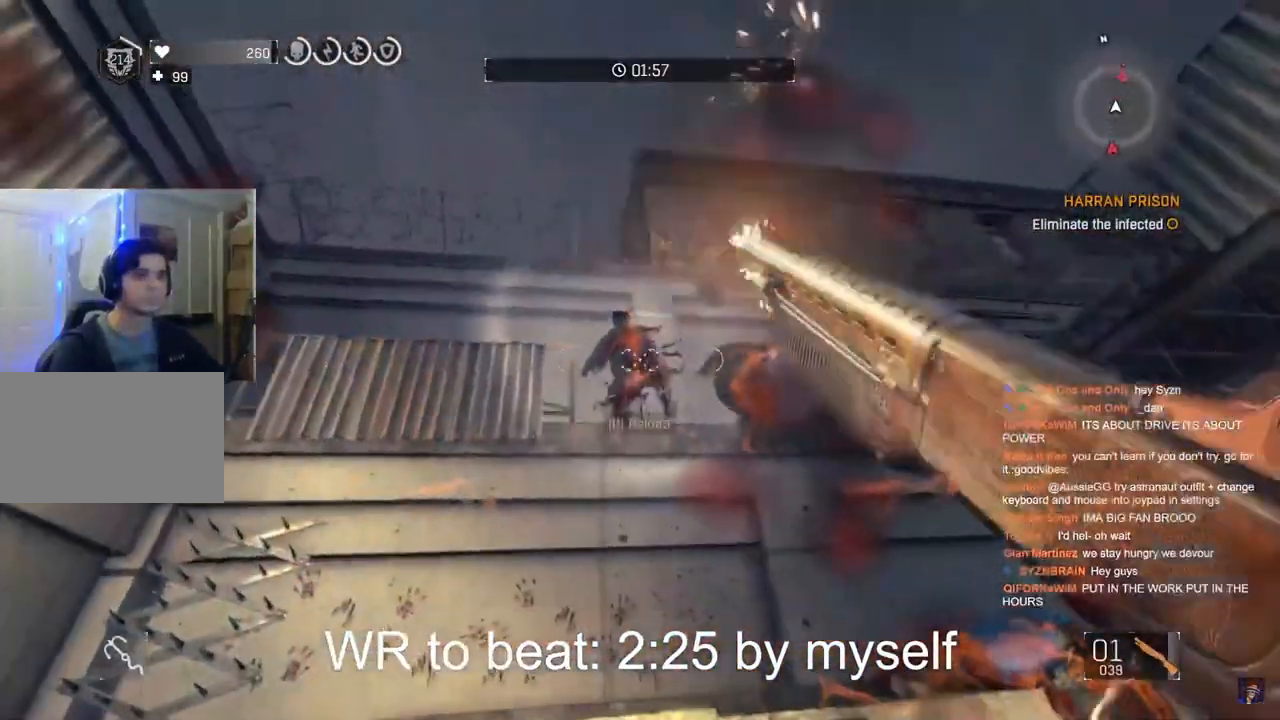
{"keys": ["a"], "mouse": [], "mouse_move": "still", "events": [[17, "mouse_left", "up"], [350, "mouse_left", "down"], [433, "mouse_left", "up"], [483, "a", "down"]]}
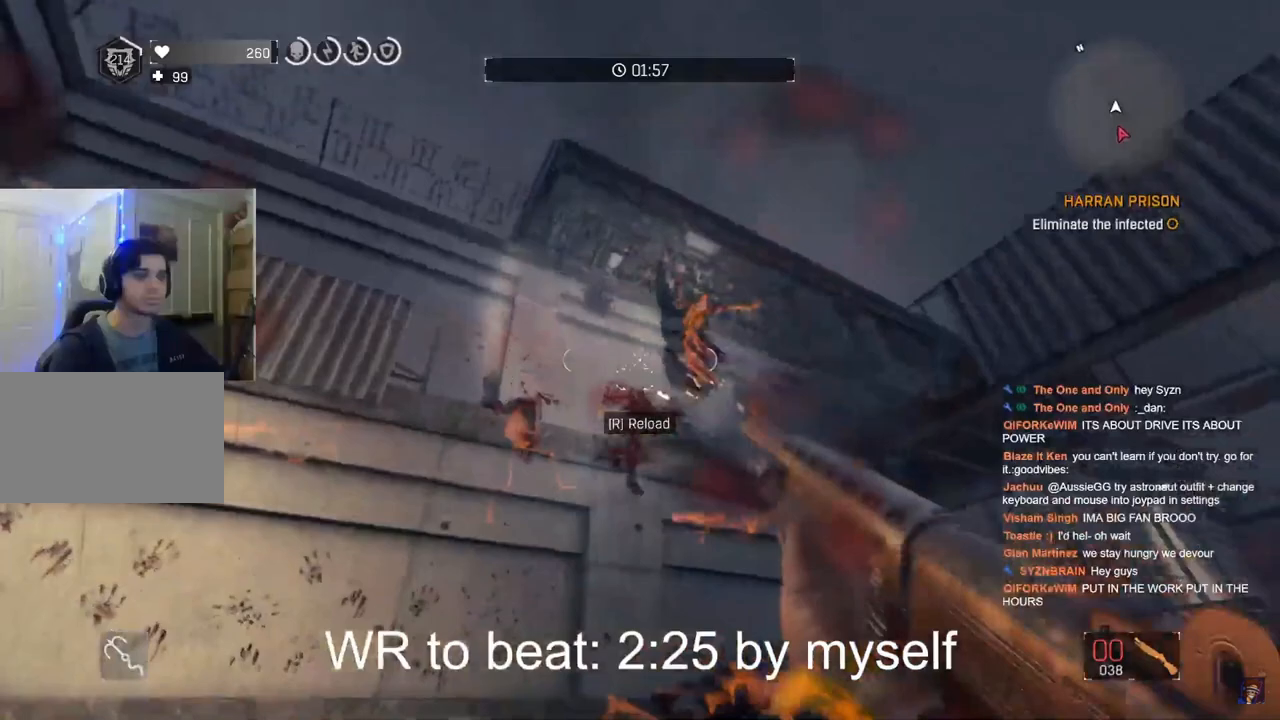
{"keys": [], "mouse": [], "mouse_move": "still", "events": [[117, "s", "down"], [267, "a", "up"], [450, "s", "up"]]}
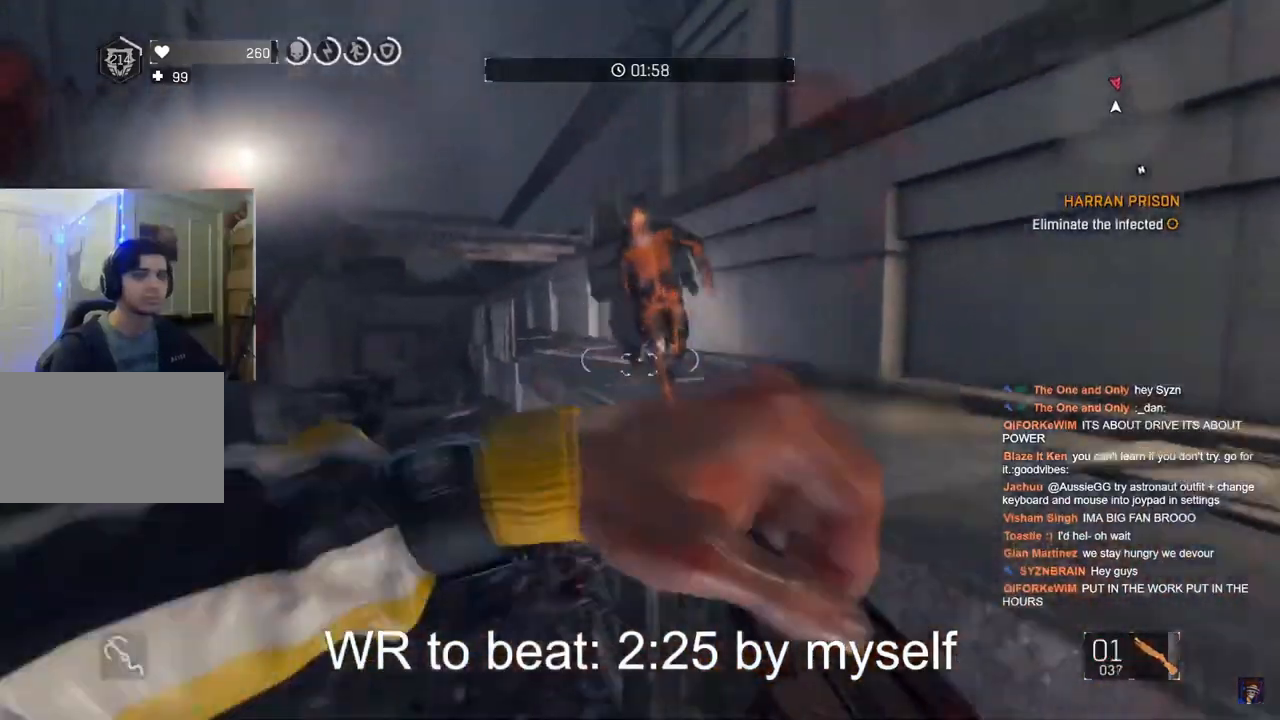
{"keys": ["shift", "w"], "mouse": [], "mouse_move": "left", "events": [[83, "mouse_left", "down"], [167, "mouse_left", "up"], [217, "mouse_left", "down"], [300, "mouse_left", "up"], [300, "shift", "down"], [350, "w", "down"]]}
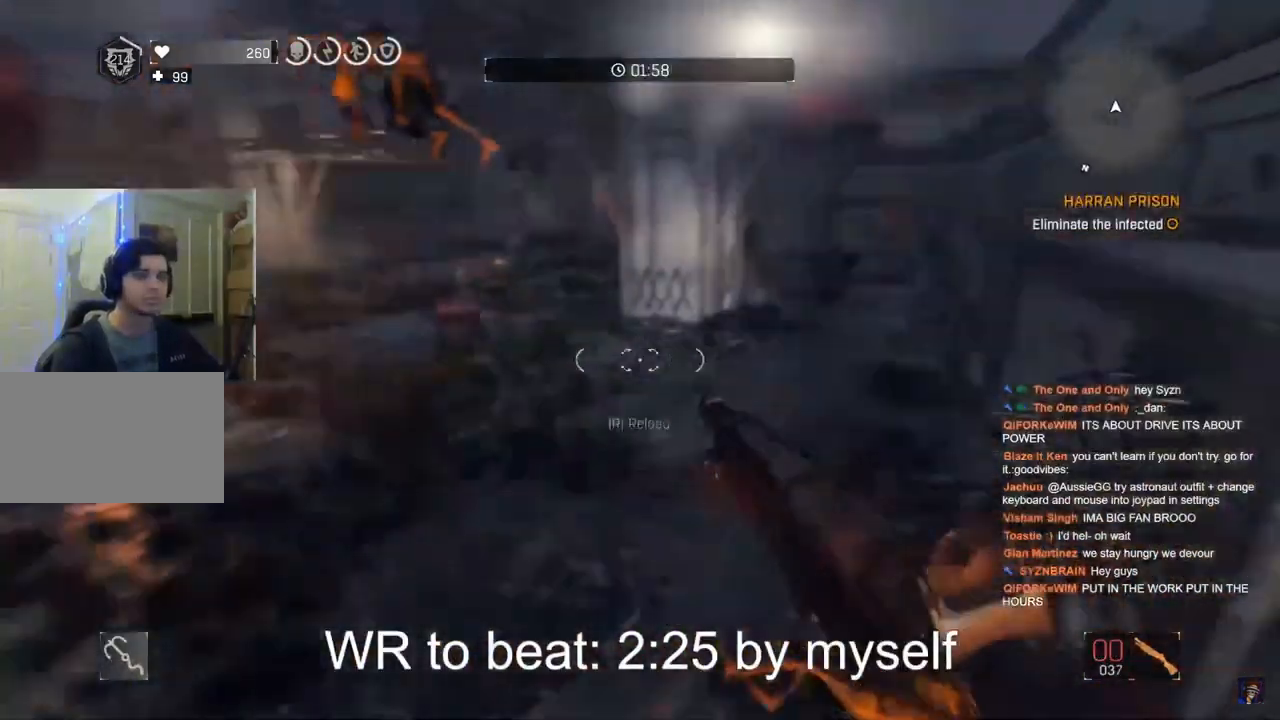
{"keys": ["shift", "w"], "mouse": [], "mouse_move": "right", "events": [[83, "r", "down"], [183, "r", "up"], [367, "space", "down"], [467, "space", "up"]]}
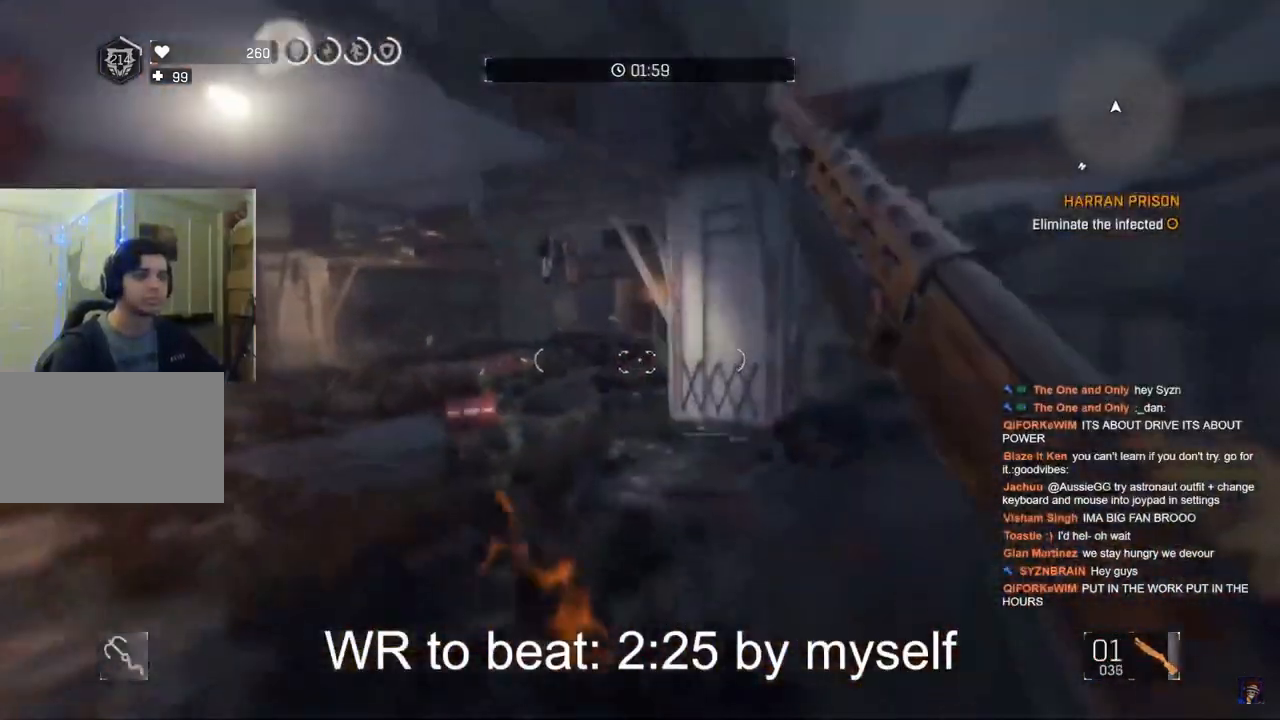
{"keys": ["shift", "w"], "mouse": ["wheel"], "mouse_move": "still", "events": [[267, "mouse_wheel", "down"], [383, "mouse_wheel", "up"], [483, "mouse_wheel", "down"]]}
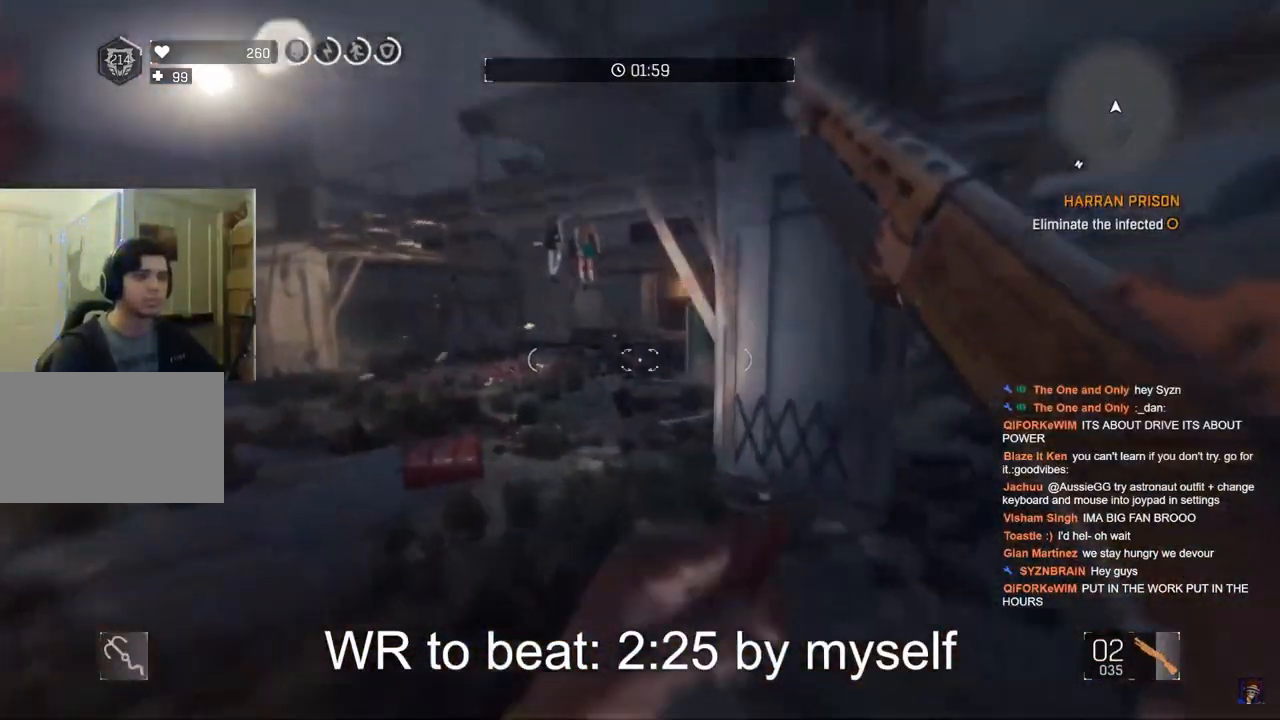
{"keys": ["shift", "w"], "mouse": [], "mouse_move": "down-left", "events": [[67, "mouse_wheel", "up"], [117, "mouse_wheel", "down"], [217, "mouse_wheel", "up"]]}
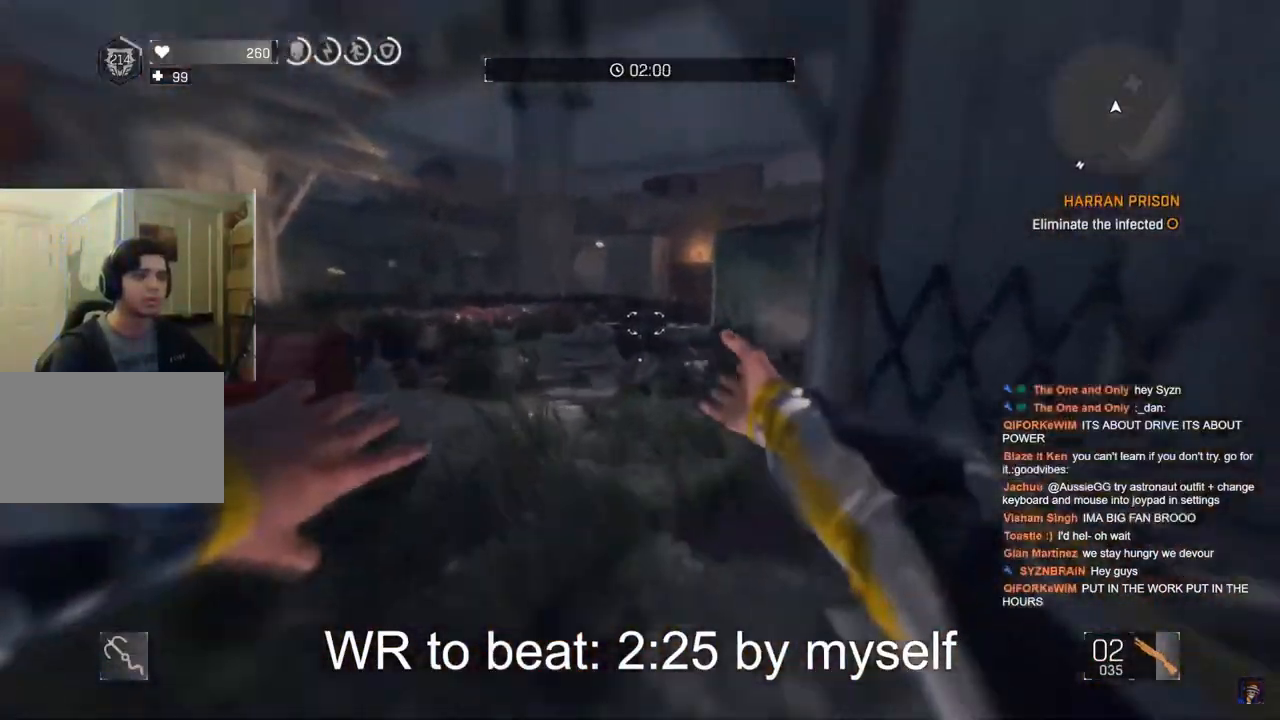
{"keys": ["shift", "w"], "mouse": [], "mouse_move": "still", "events": []}
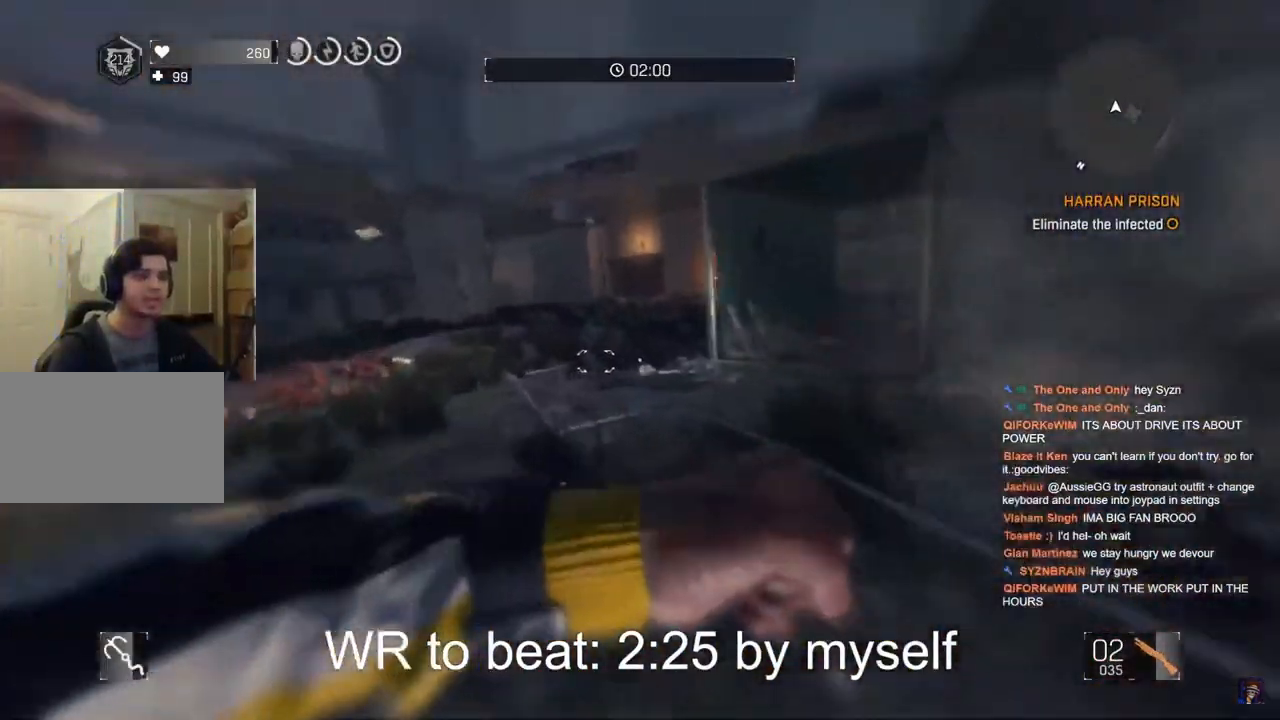
{"keys": ["shift", "w"], "mouse": [], "mouse_move": "still", "events": []}
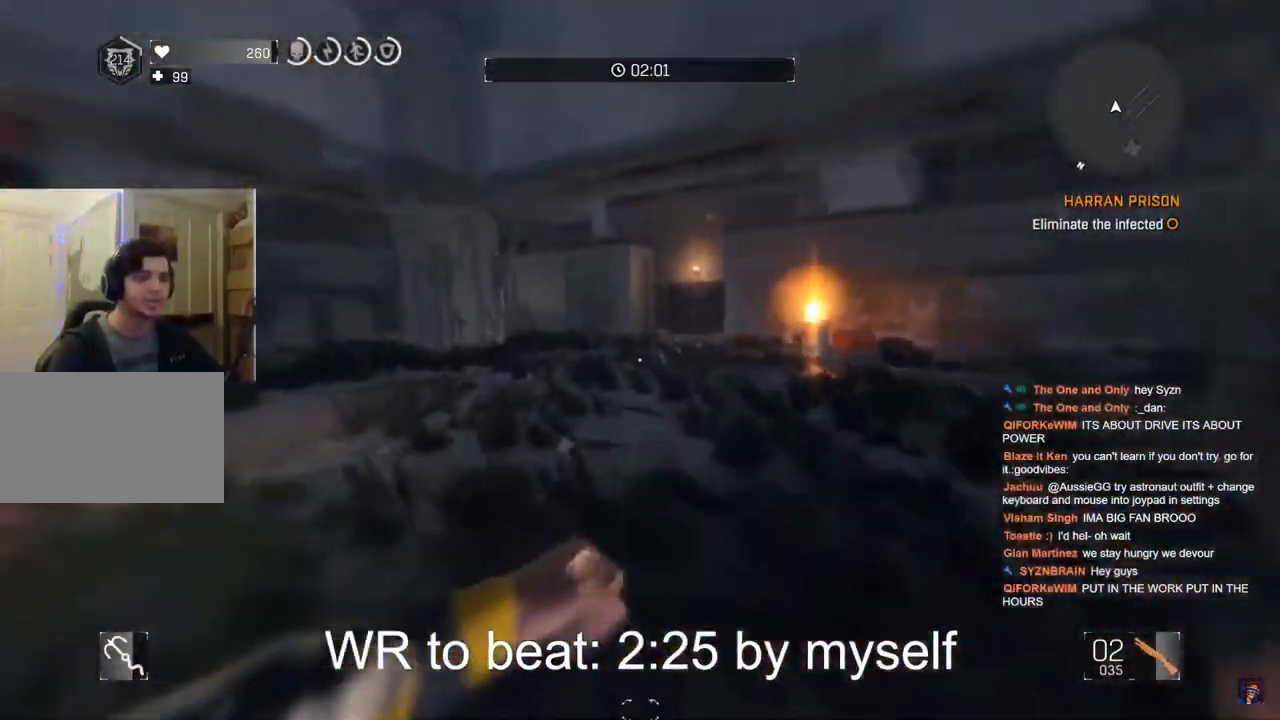
{"keys": ["r", "shift", "w"], "mouse": [], "mouse_move": "right", "events": [[167, "r", "down"], [250, "r", "up"], [350, "r", "down"], [450, "r", "up"], [500, "r", "down"]]}